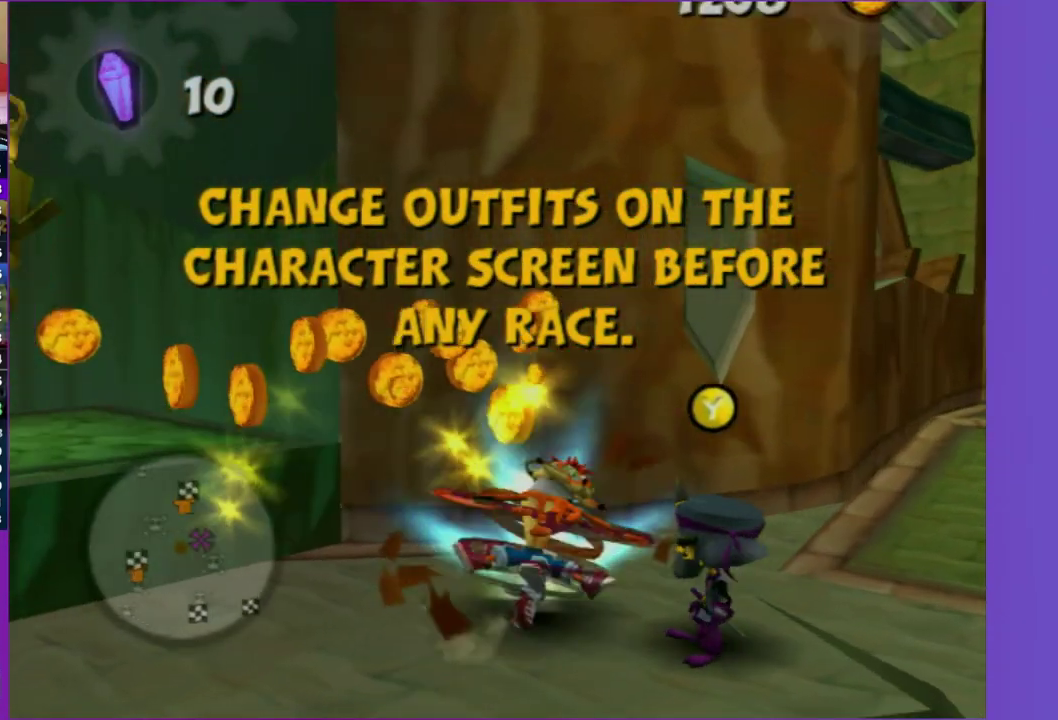
Gameplay with a controller (Xbox layout); each line is a JSON object with the inputs held at the frame after it. "events" lists button and stick changes between this image and that frame as [ms after this image, input, new state], when the widget could be followed in between. This overlay highlights the sticks when they move; stick clicks (L3 R3) are not distinguishable. Not read: L3 R3.
{"buttons": [], "left_stick": "left", "right_stick": "center", "events": [[33, "left_stick", "left"], [383, "right_stick", "center"]]}
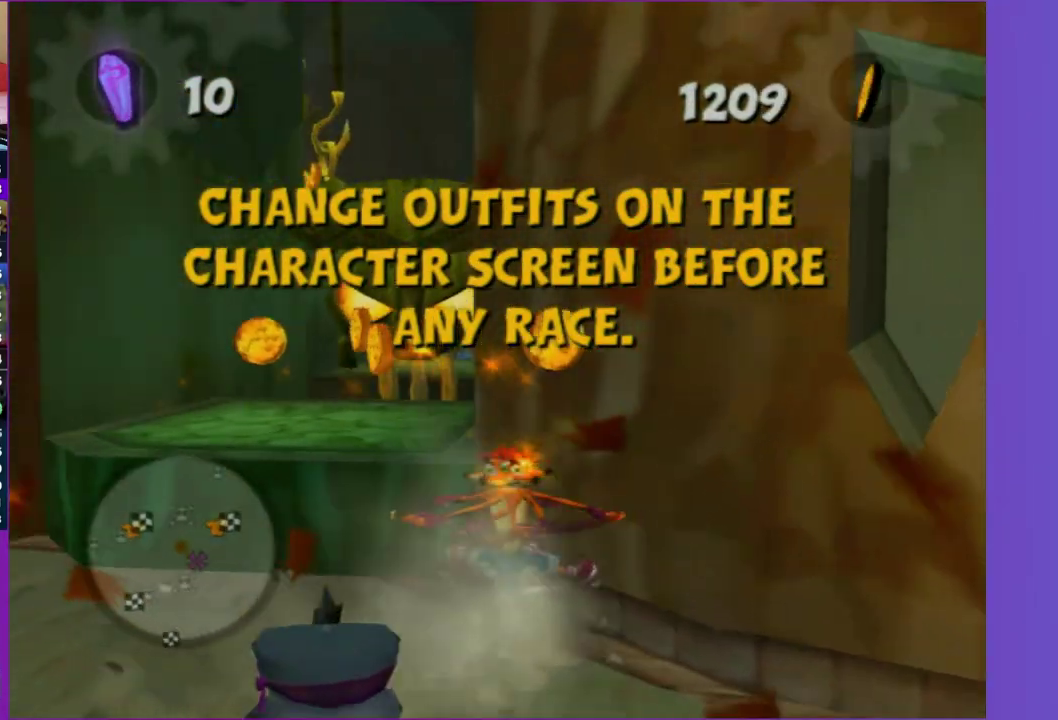
{"buttons": [], "left_stick": "up-left", "right_stick": "left", "events": [[350, "right_stick", "left"], [383, "left_stick", "up-left"]]}
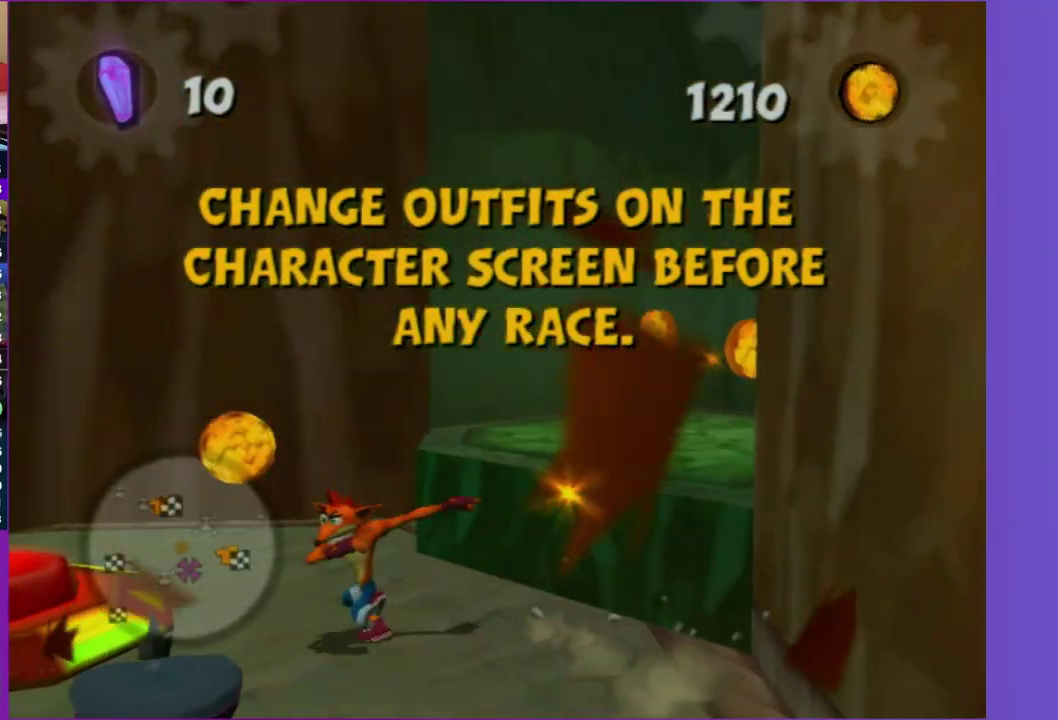
{"buttons": [], "left_stick": "up-left", "right_stick": "center", "events": [[83, "left_stick", "left"], [83, "right_stick", "center"], [217, "left_stick", "up-left"]]}
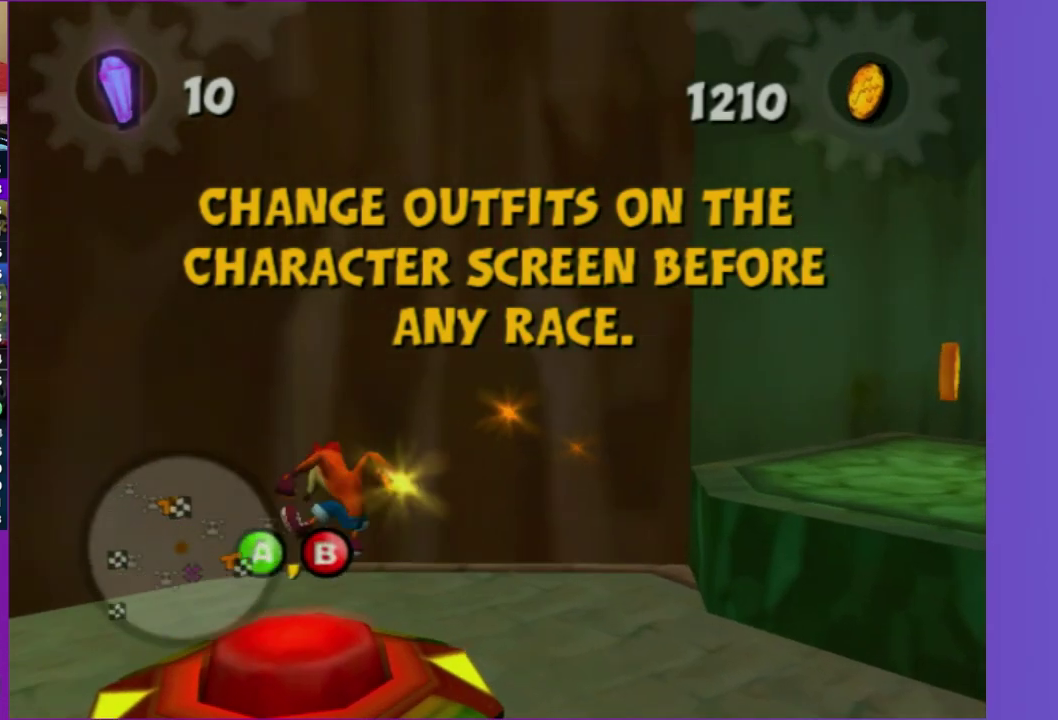
{"buttons": ["A"], "left_stick": "up", "right_stick": "center", "events": [[50, "left_stick", "left"], [300, "A", "down"], [300, "left_stick", "up-left"], [433, "left_stick", "up"]]}
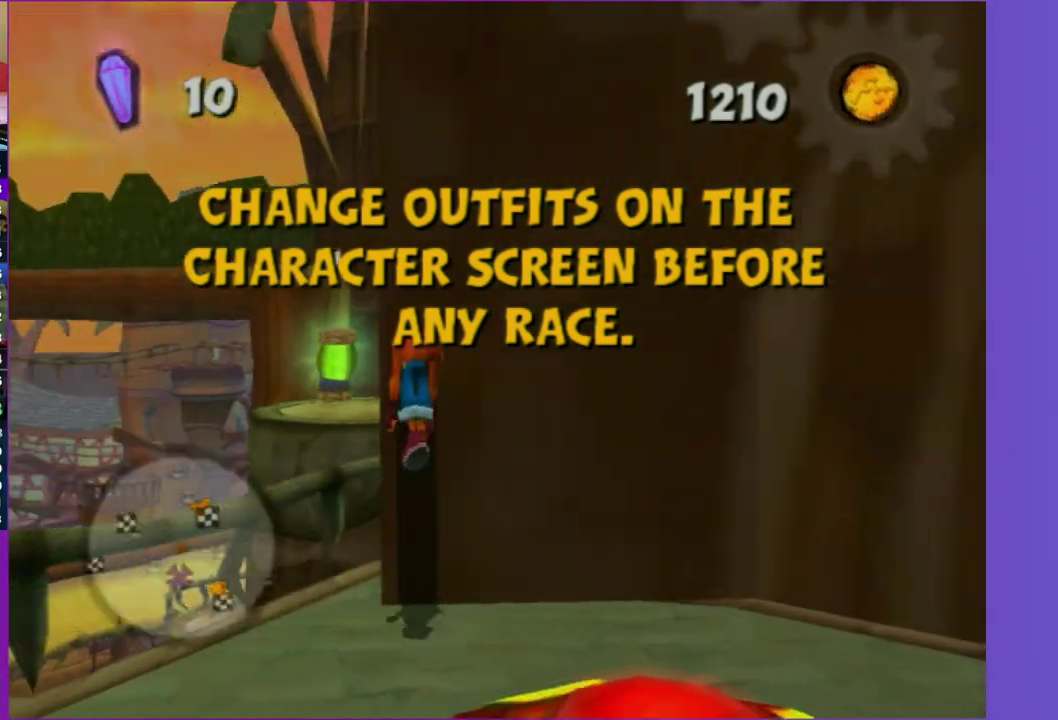
{"buttons": [], "left_stick": "up-right", "right_stick": "center", "events": [[17, "A", "up"], [233, "A", "down"], [300, "left_stick", "up-right"], [433, "A", "up"]]}
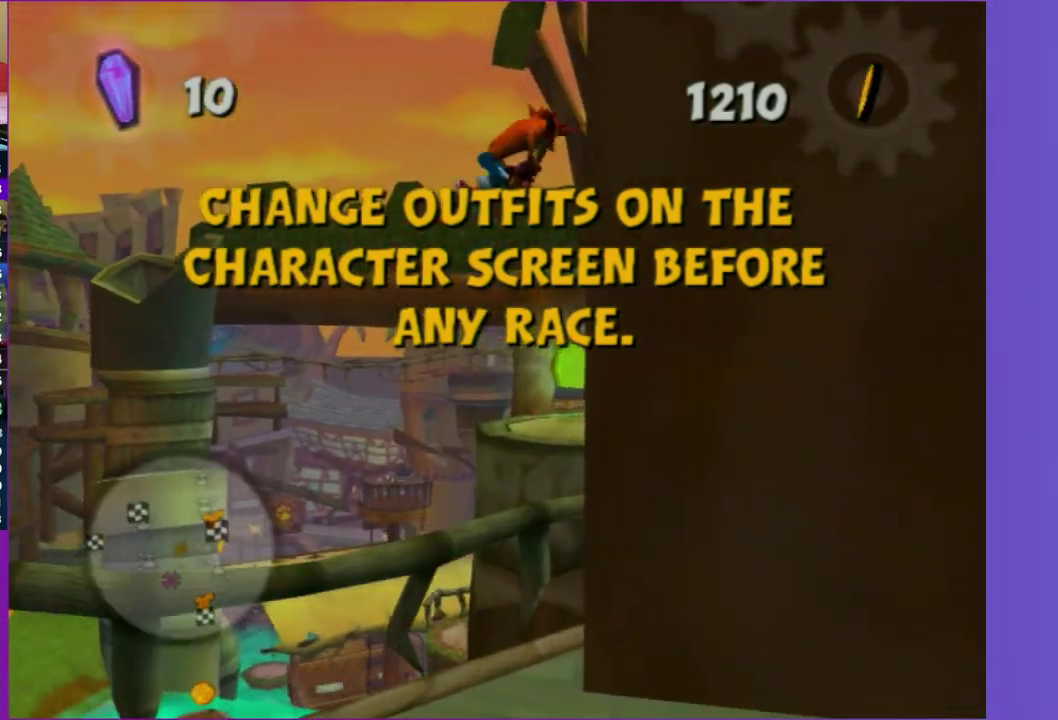
{"buttons": [], "left_stick": "down-right", "right_stick": "left", "events": [[100, "right_stick", "left"], [217, "left_stick", "up"], [433, "left_stick", "down-right"]]}
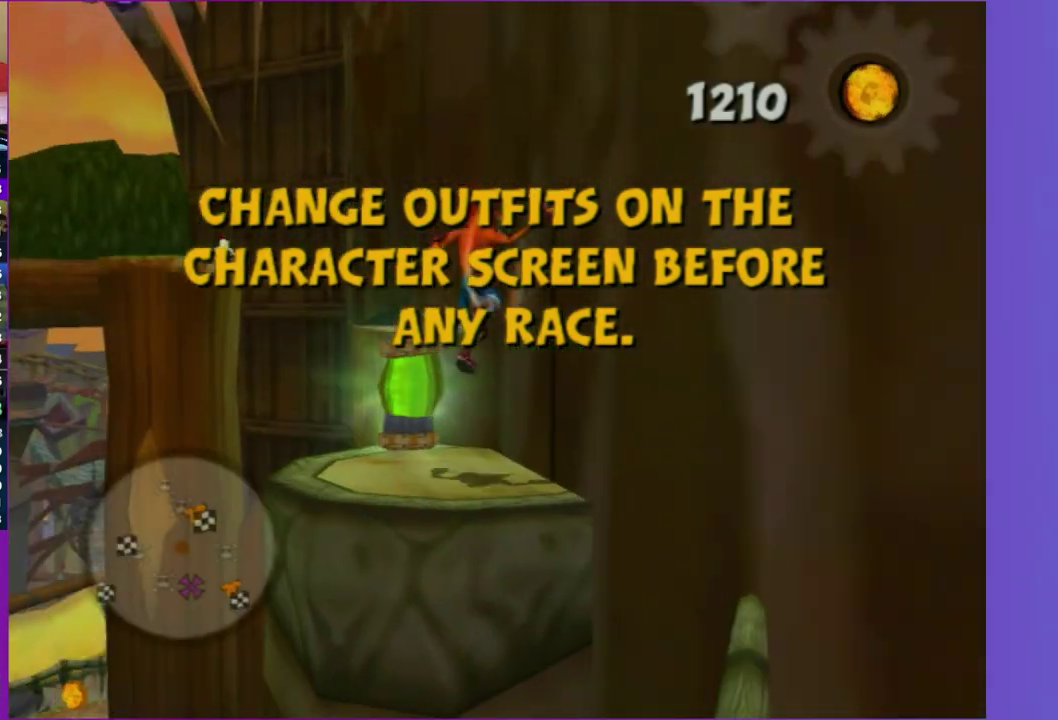
{"buttons": [], "left_stick": "down-right", "right_stick": "center", "events": [[17, "left_stick", "down"], [33, "right_stick", "center"], [167, "A", "down"], [200, "left_stick", "down-right"], [417, "A", "up"]]}
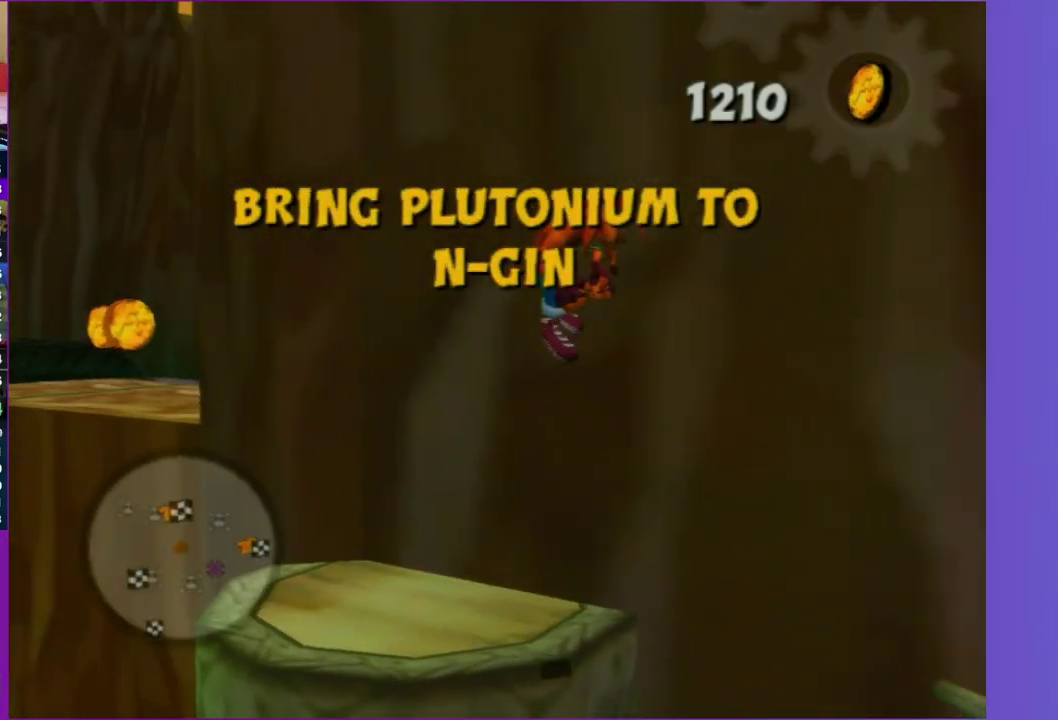
{"buttons": [], "left_stick": "up-right", "right_stick": "center", "events": [[83, "left_stick", "right"], [183, "A", "down"], [400, "A", "up"], [433, "left_stick", "up-right"]]}
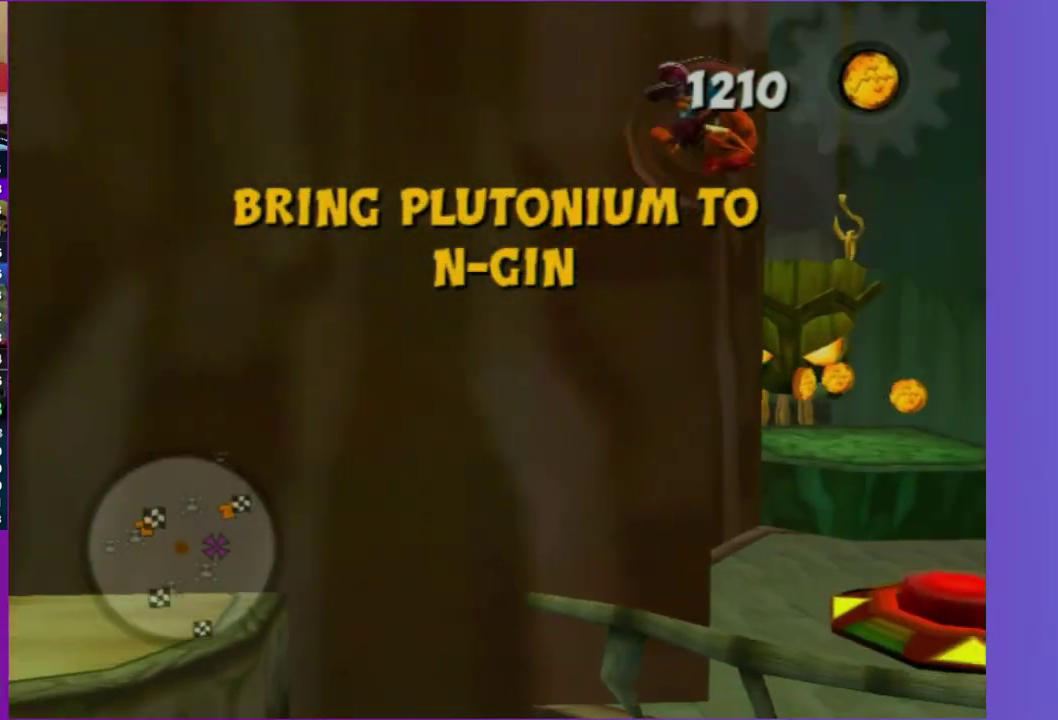
{"buttons": [], "left_stick": "center", "right_stick": "center", "events": [[150, "left_stick", "up"], [283, "B", "down"], [333, "left_stick", "up-left"], [400, "left_stick", "up"], [450, "B", "up"], [450, "left_stick", "center"]]}
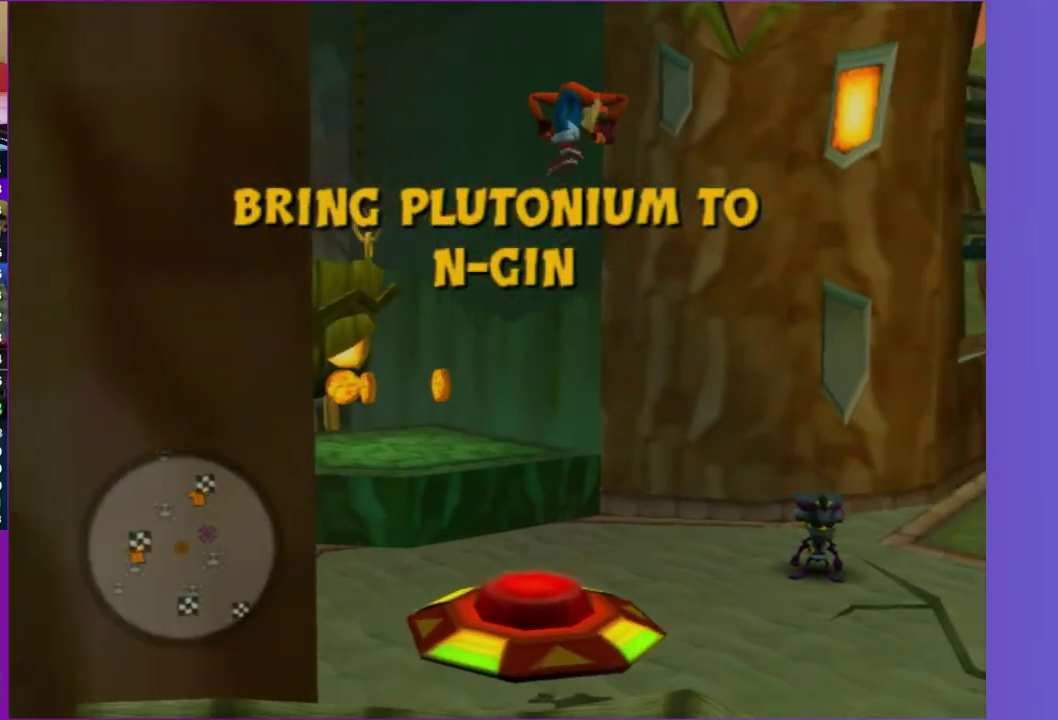
{"buttons": [], "left_stick": "center", "right_stick": "center", "events": [[183, "right_stick", "right"], [467, "right_stick", "center"]]}
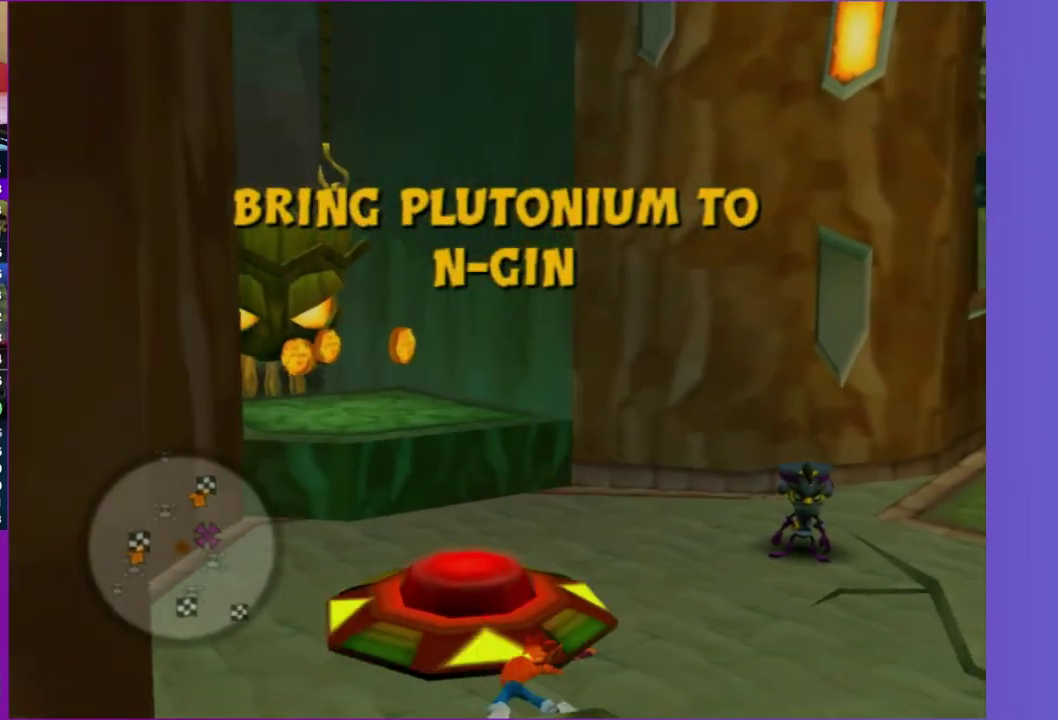
{"buttons": [], "left_stick": "up", "right_stick": "center", "events": [[200, "A", "down"], [317, "A", "up"], [333, "left_stick", "up"]]}
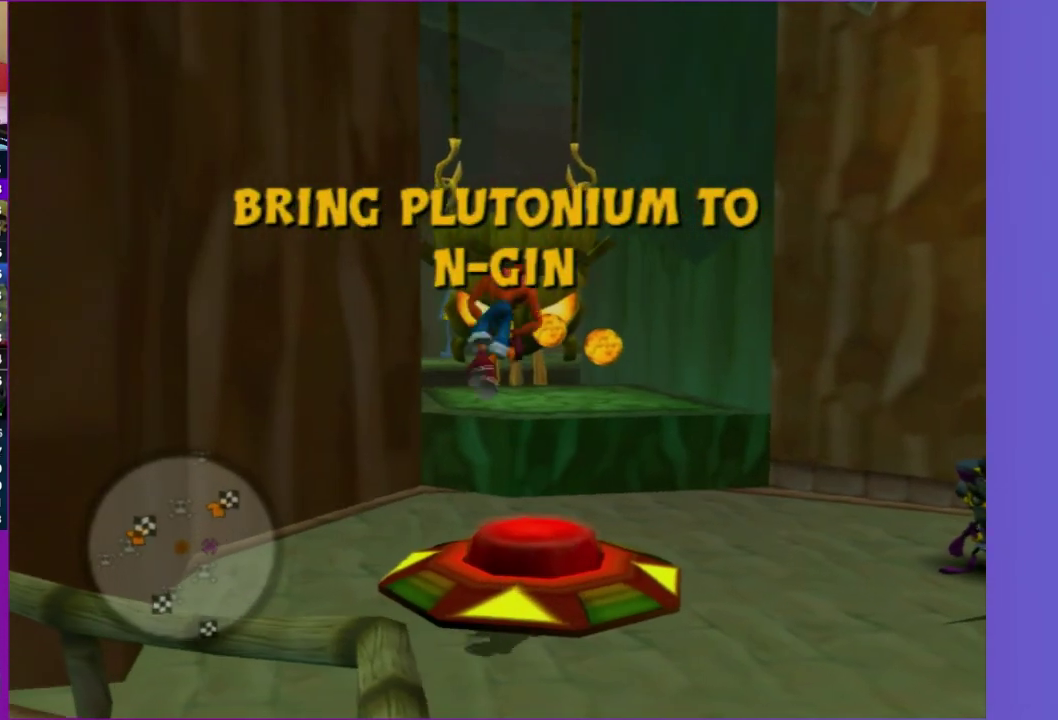
{"buttons": [], "left_stick": "center", "right_stick": "center", "events": [[67, "left_stick", "center"], [117, "B", "down"], [233, "B", "up"]]}
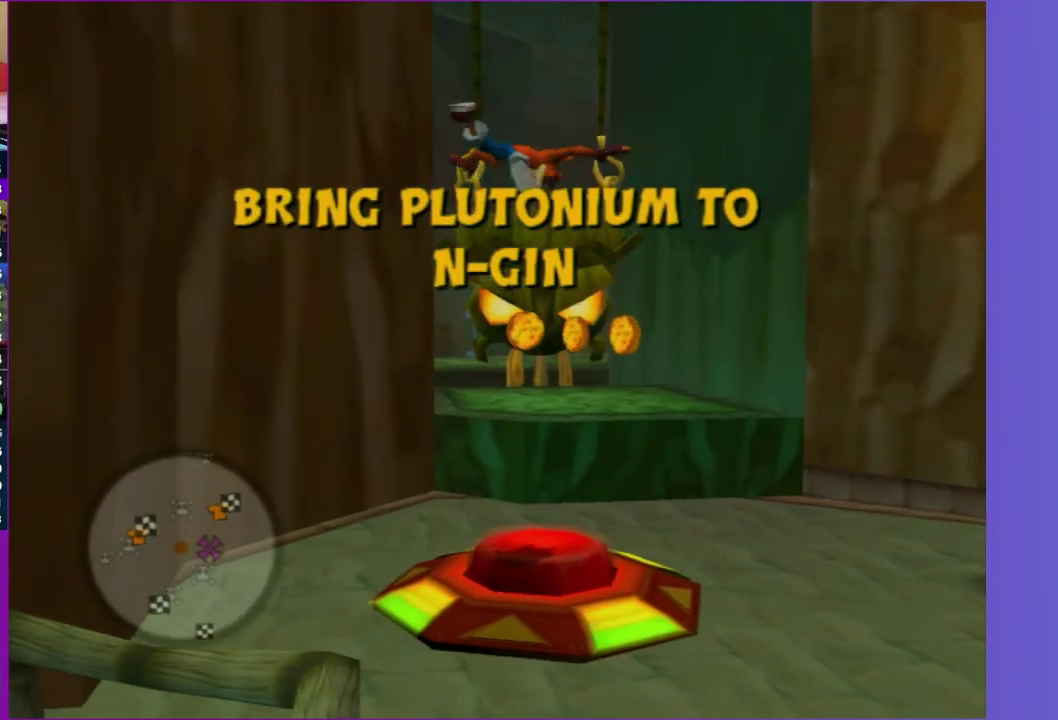
{"buttons": [], "left_stick": "up", "right_stick": "center", "events": [[317, "A", "down"], [367, "left_stick", "up"], [450, "A", "up"]]}
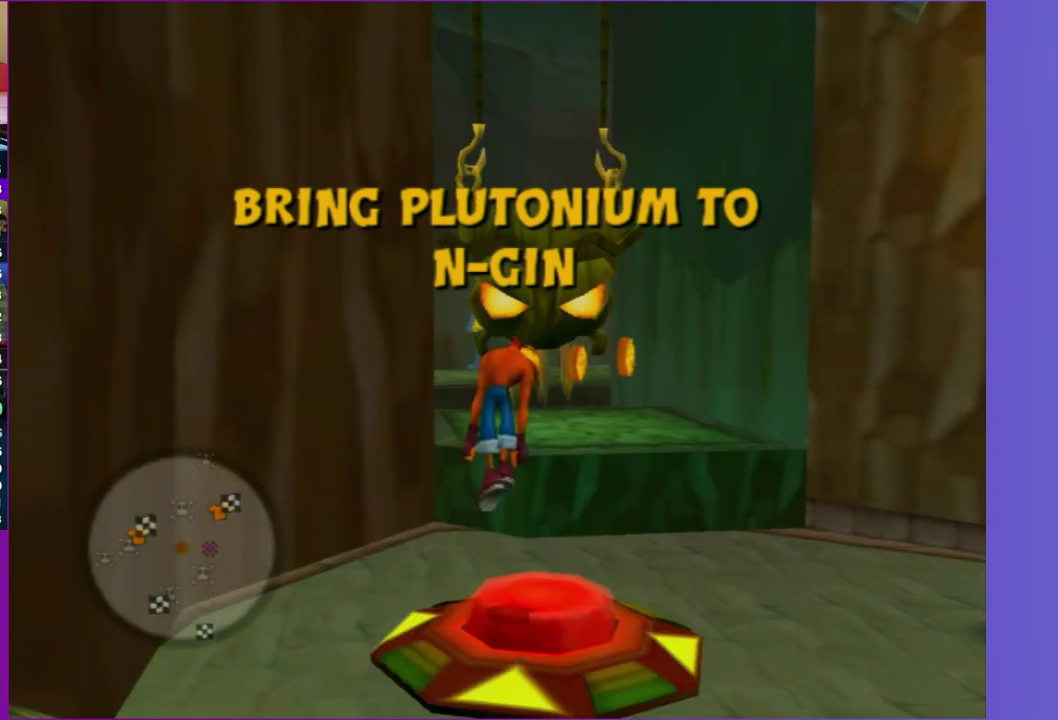
{"buttons": [], "left_stick": "up-right", "right_stick": "center", "events": [[50, "A", "down"], [150, "A", "up"], [483, "left_stick", "up-right"]]}
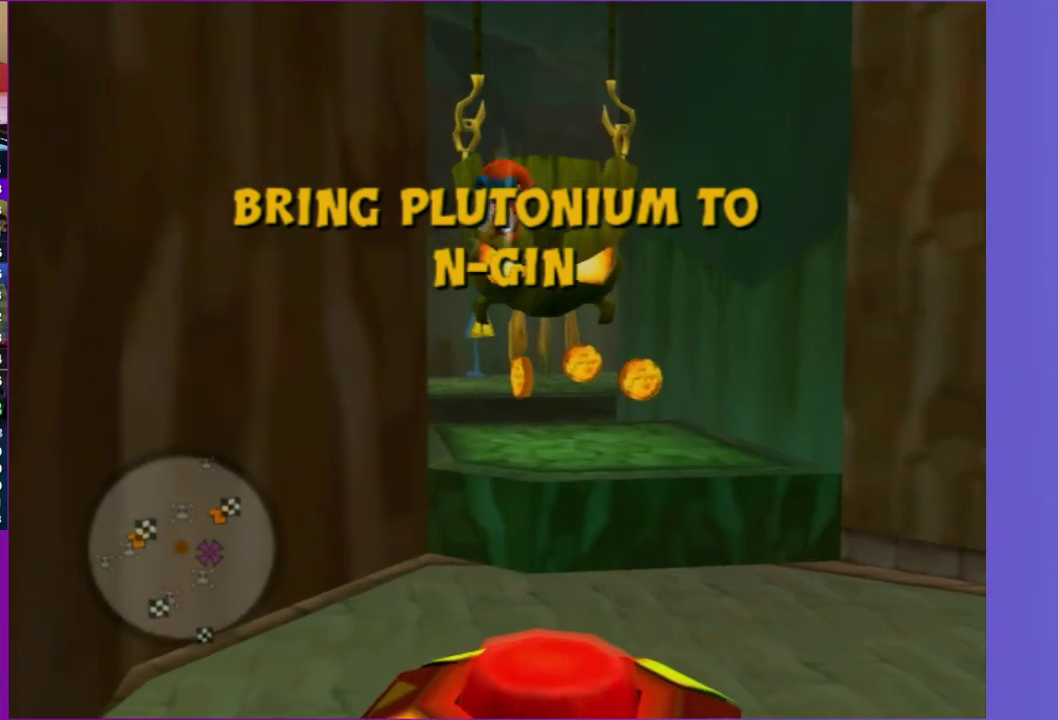
{"buttons": [], "left_stick": "up", "right_stick": "center", "events": [[383, "left_stick", "up"]]}
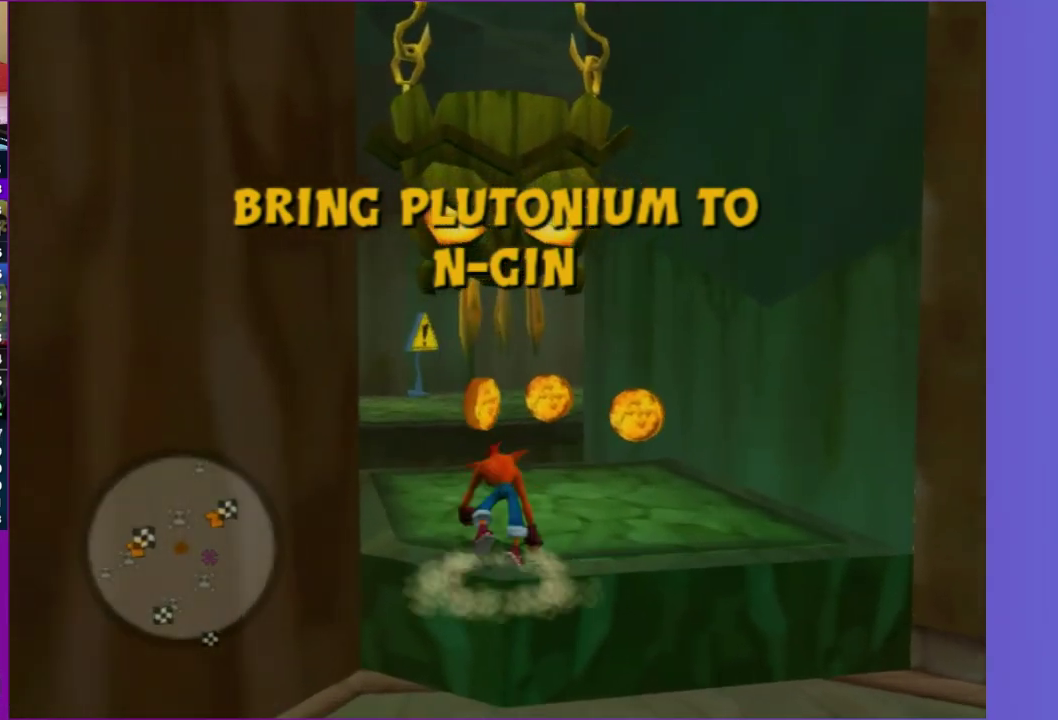
{"buttons": ["A"], "left_stick": "up-left", "right_stick": "center", "events": [[50, "left_stick", "up-left"], [500, "A", "down"]]}
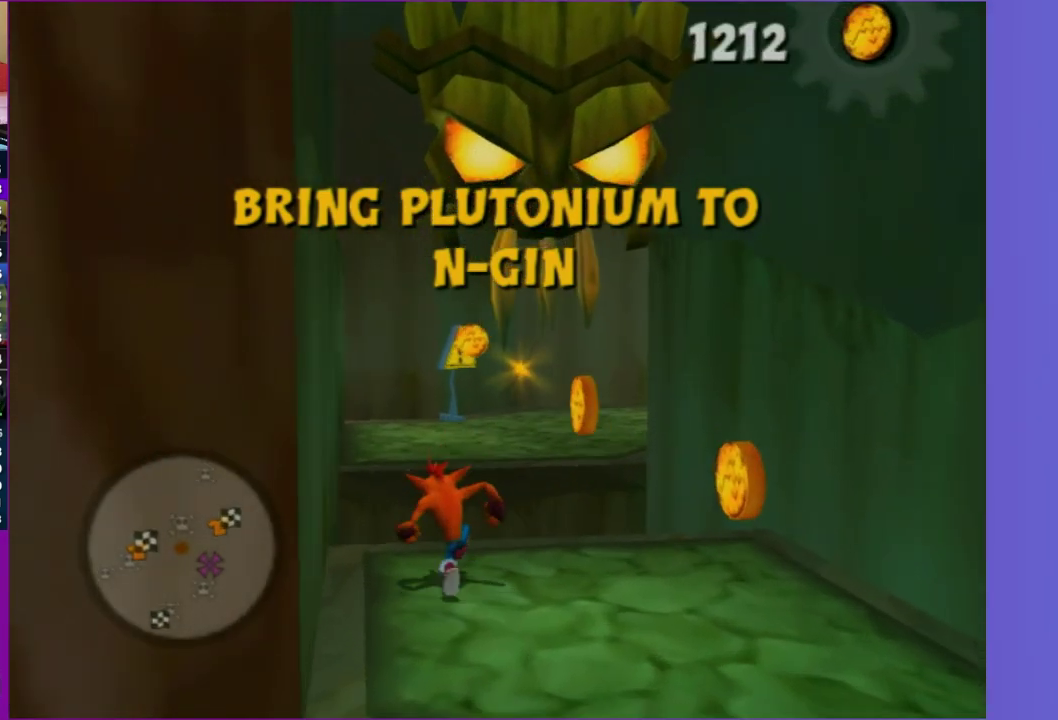
{"buttons": [], "left_stick": "up", "right_stick": "center", "events": [[50, "left_stick", "up"], [117, "A", "up"]]}
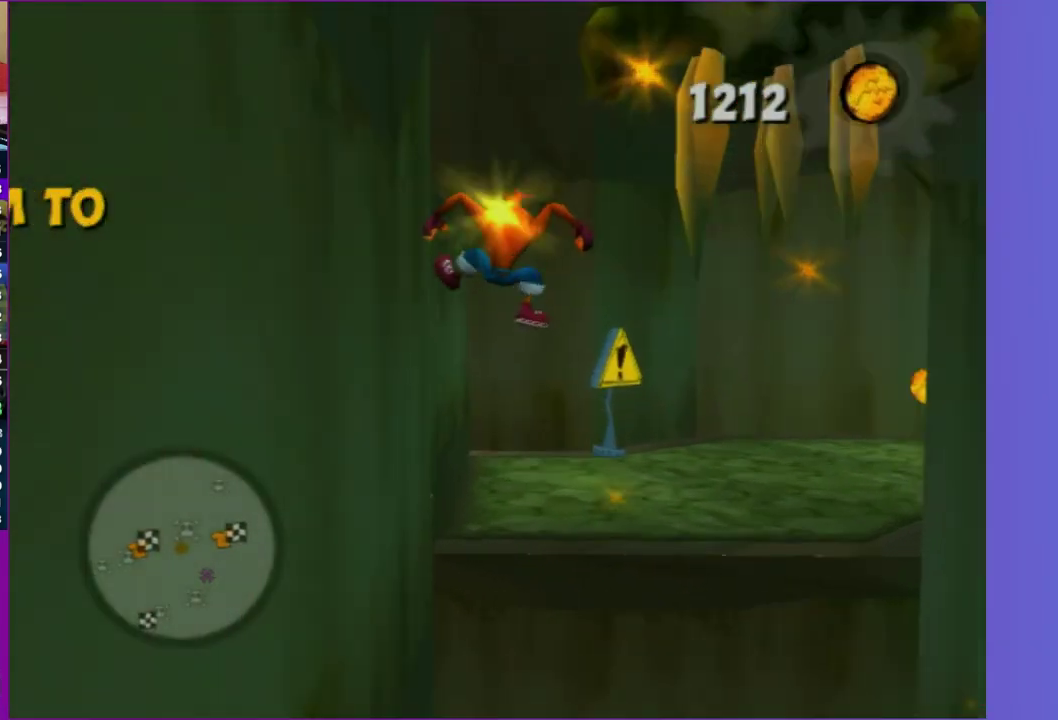
{"buttons": [], "left_stick": "up-right", "right_stick": "left", "events": [[50, "A", "down"], [67, "left_stick", "up-right"], [133, "A", "up"], [350, "right_stick", "left"]]}
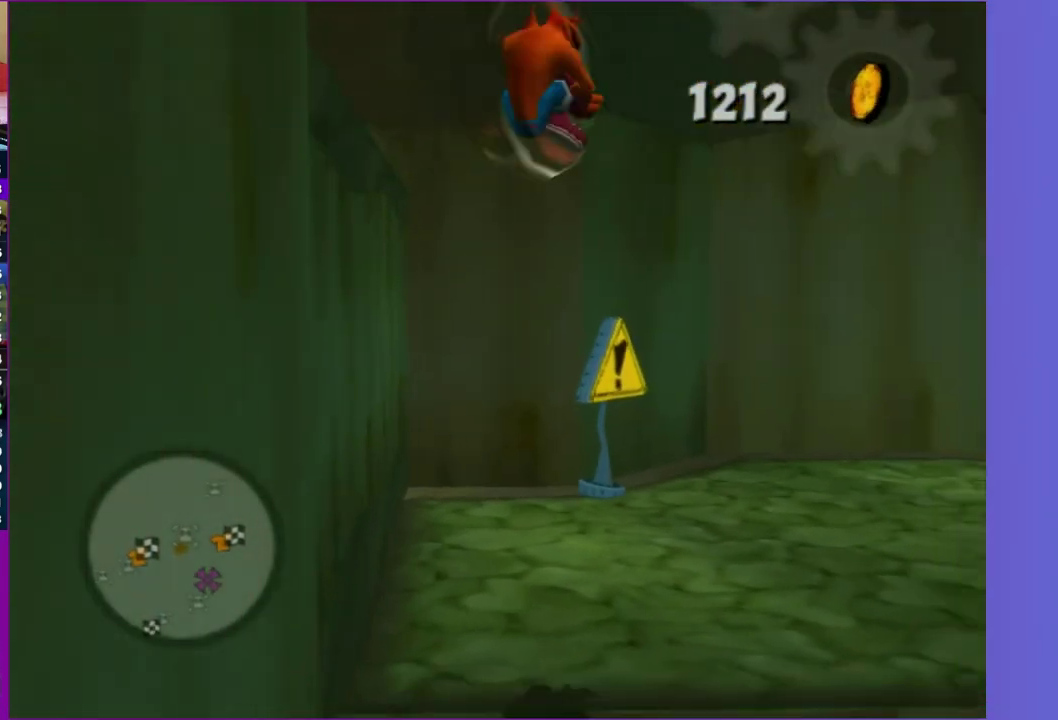
{"buttons": [], "left_stick": "up-right", "right_stick": "left", "events": [[200, "left_stick", "up"], [200, "right_stick", "center"], [283, "left_stick", "up-right"], [483, "right_stick", "left"]]}
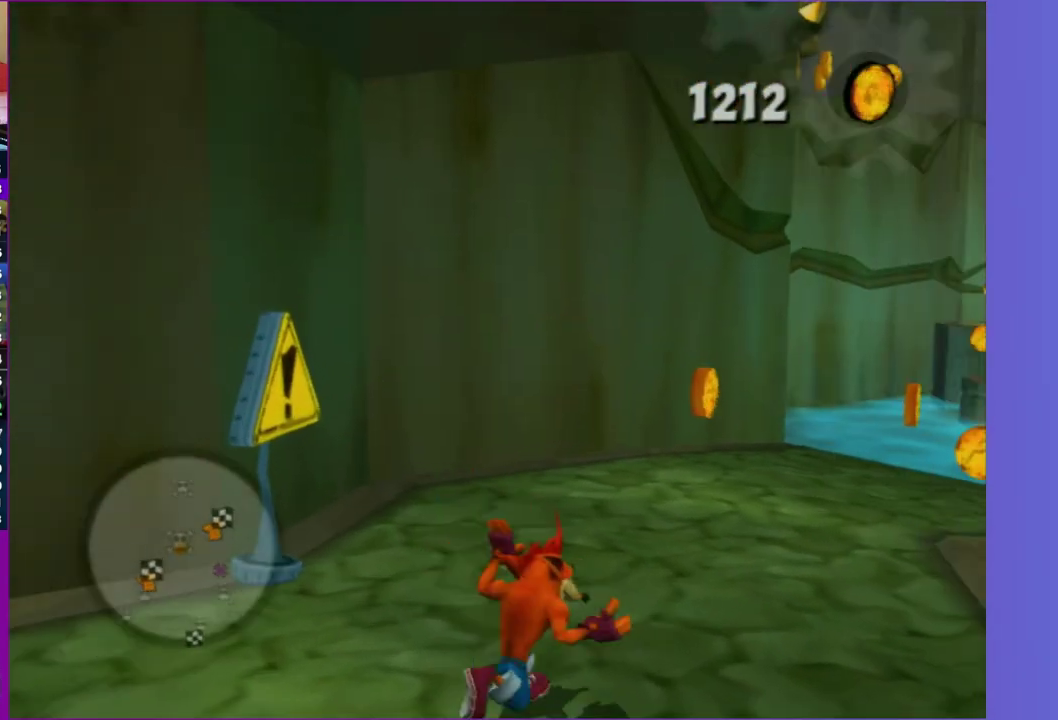
{"buttons": [], "left_stick": "up", "right_stick": "center", "events": [[100, "left_stick", "up"], [167, "right_stick", "center"], [317, "left_stick", "up-right"], [483, "left_stick", "up"]]}
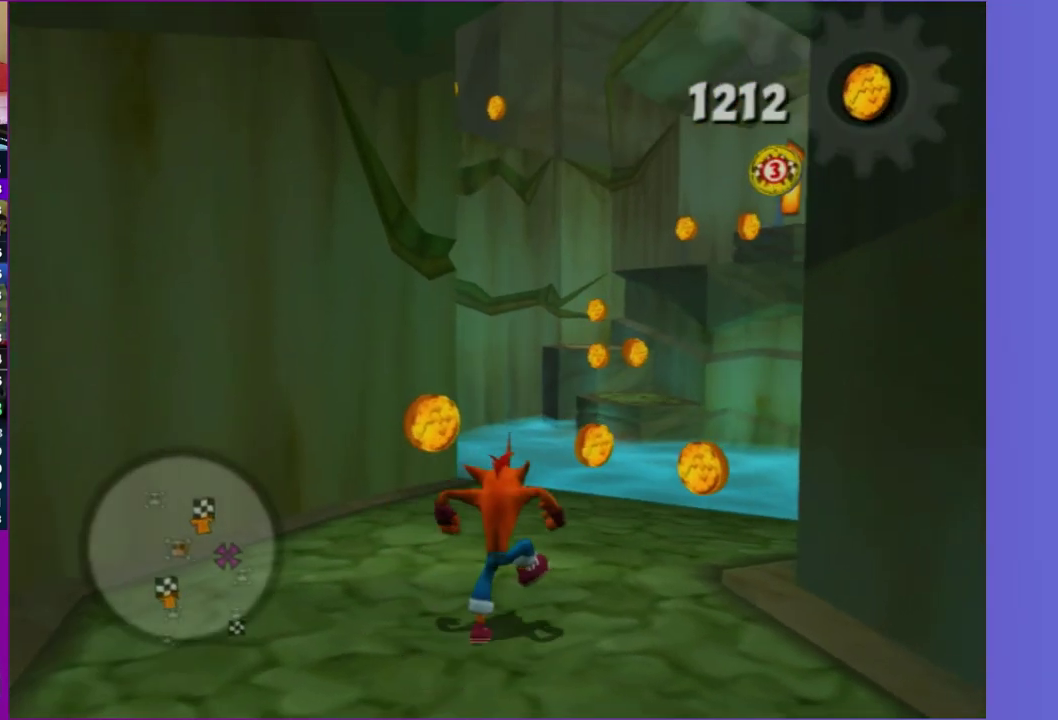
{"buttons": [], "left_stick": "up-right", "right_stick": "center", "events": [[167, "left_stick", "up-right"]]}
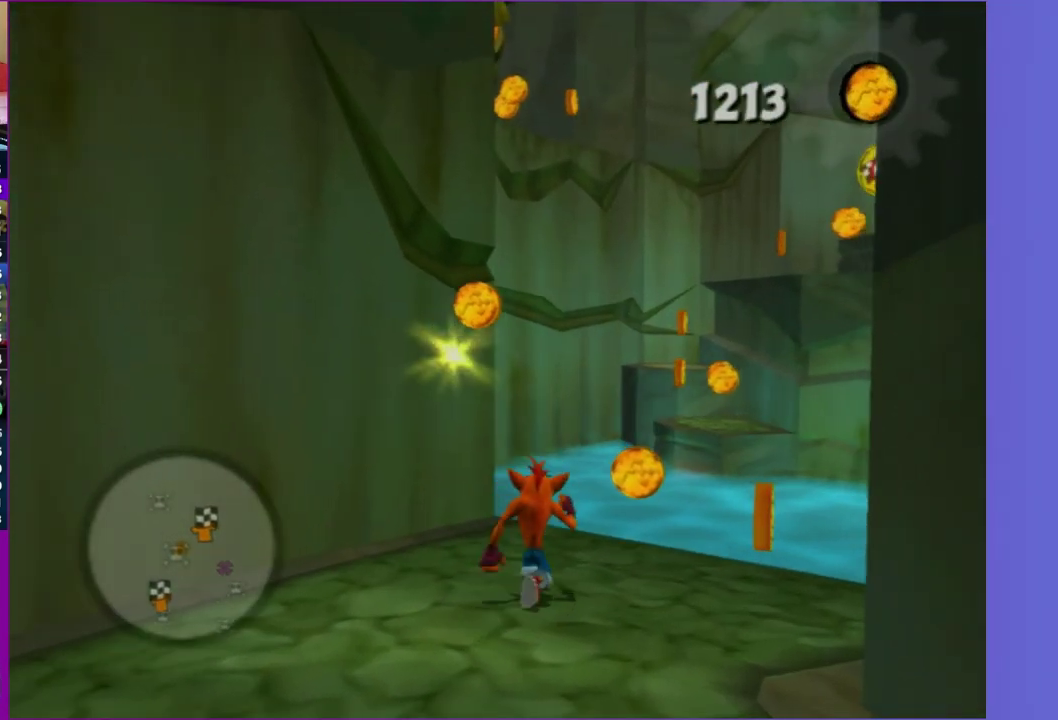
{"buttons": ["A"], "left_stick": "up", "right_stick": "center", "events": [[333, "A", "down"], [350, "left_stick", "up"]]}
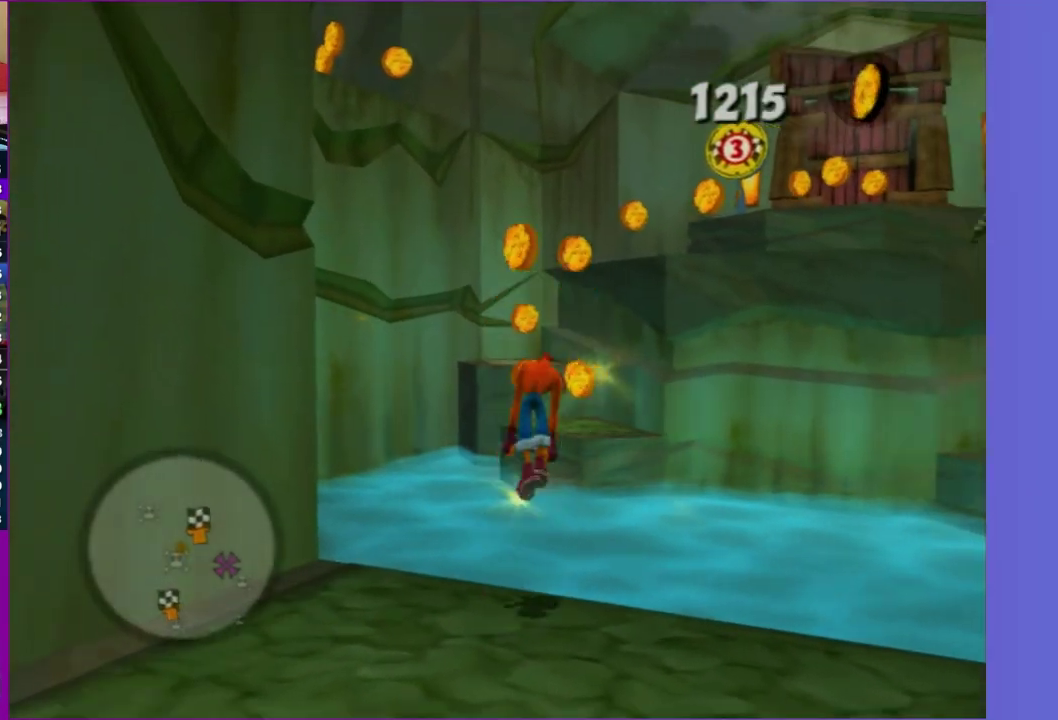
{"buttons": ["A"], "left_stick": "up", "right_stick": "center", "events": [[67, "A", "up"], [367, "A", "down"]]}
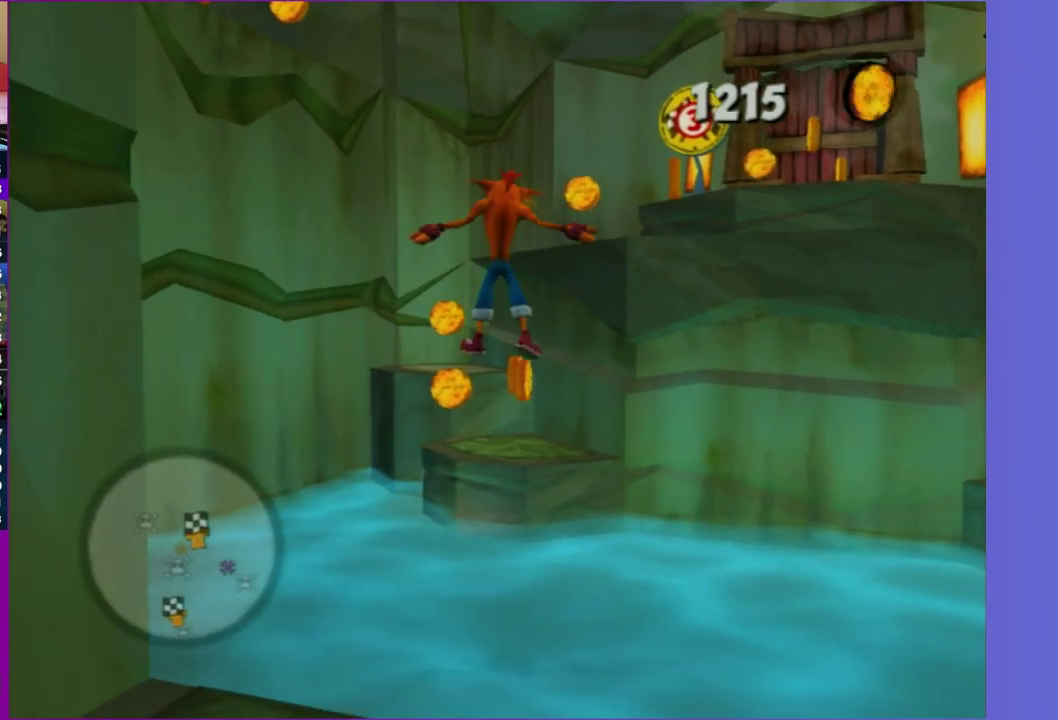
{"buttons": [], "left_stick": "up", "right_stick": "center", "events": [[50, "A", "up"]]}
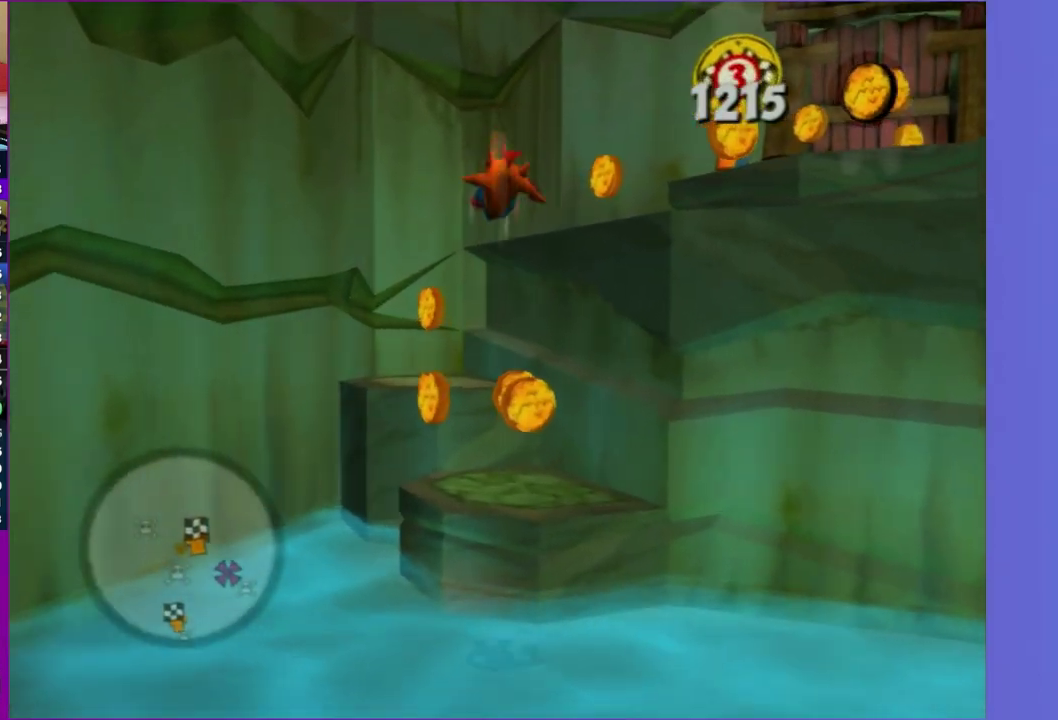
{"buttons": [], "left_stick": "up", "right_stick": "center", "events": [[233, "A", "down"], [283, "left_stick", "up-left"], [367, "A", "up"], [450, "left_stick", "up"]]}
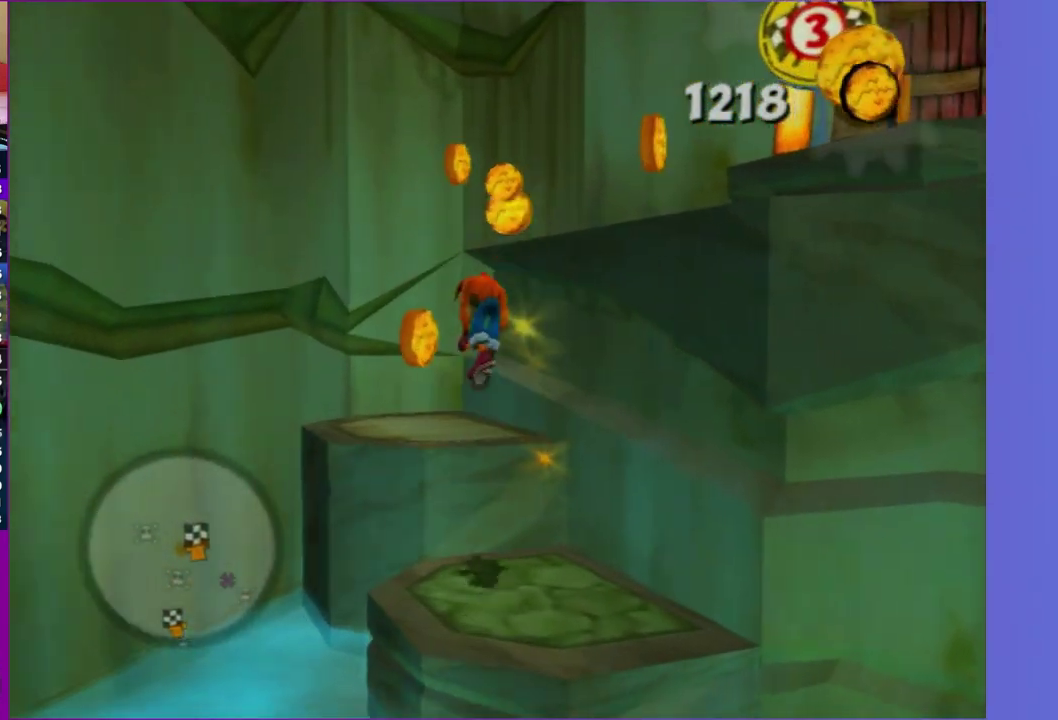
{"buttons": [], "left_stick": "up-right", "right_stick": "center", "events": [[83, "left_stick", "up-right"], [183, "A", "down"], [200, "left_stick", "right"], [367, "A", "up"], [433, "left_stick", "up-right"]]}
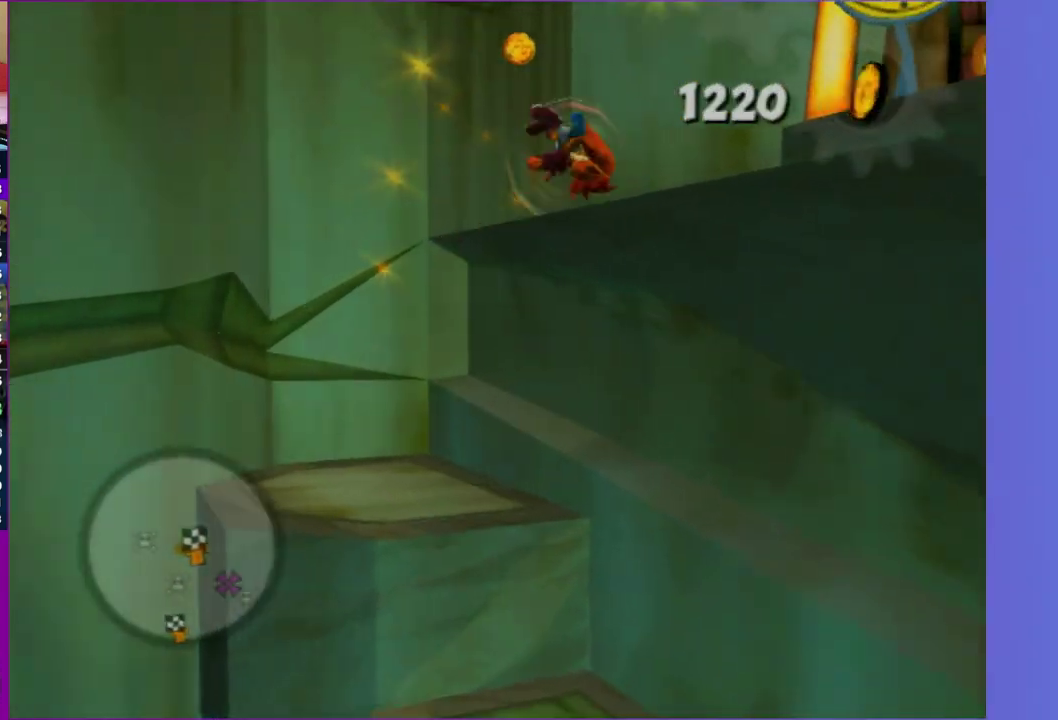
{"buttons": ["A"], "left_stick": "left", "right_stick": "center", "events": [[50, "left_stick", "up-left"], [67, "right_stick", "right"], [133, "left_stick", "left"], [233, "left_stick", "down-left"], [333, "A", "down"], [383, "right_stick", "center"], [500, "left_stick", "left"]]}
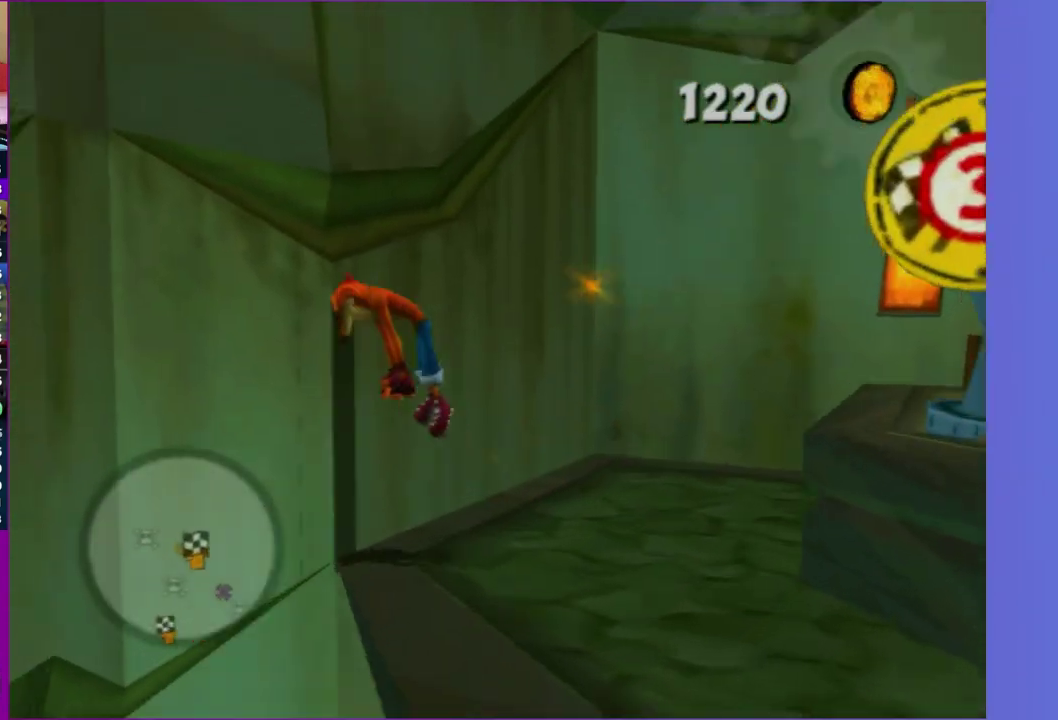
{"buttons": [], "left_stick": "up-right", "right_stick": "center", "events": [[33, "A", "up"], [167, "A", "down"], [433, "A", "up"], [467, "left_stick", "up-right"]]}
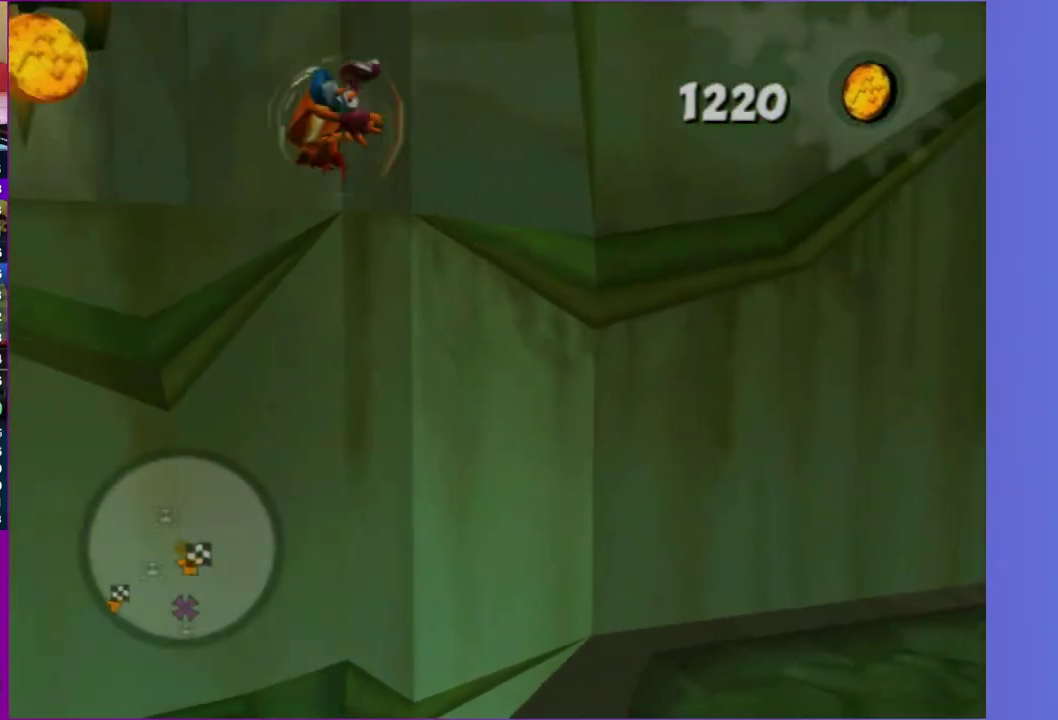
{"buttons": [], "left_stick": "down-right", "right_stick": "right", "events": [[17, "left_stick", "right"], [83, "right_stick", "right"], [150, "left_stick", "down-right"]]}
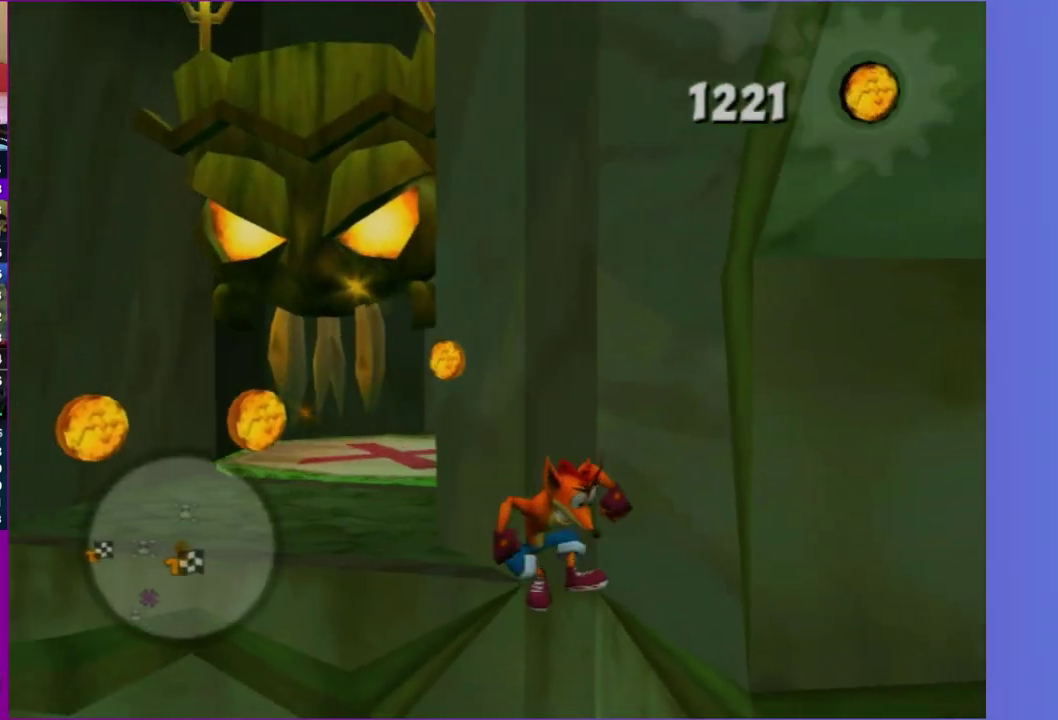
{"buttons": ["A"], "left_stick": "left", "right_stick": "up-right", "events": [[133, "left_stick", "down"], [217, "right_stick", "up-right"], [250, "A", "down"], [283, "left_stick", "down-left"], [467, "left_stick", "left"]]}